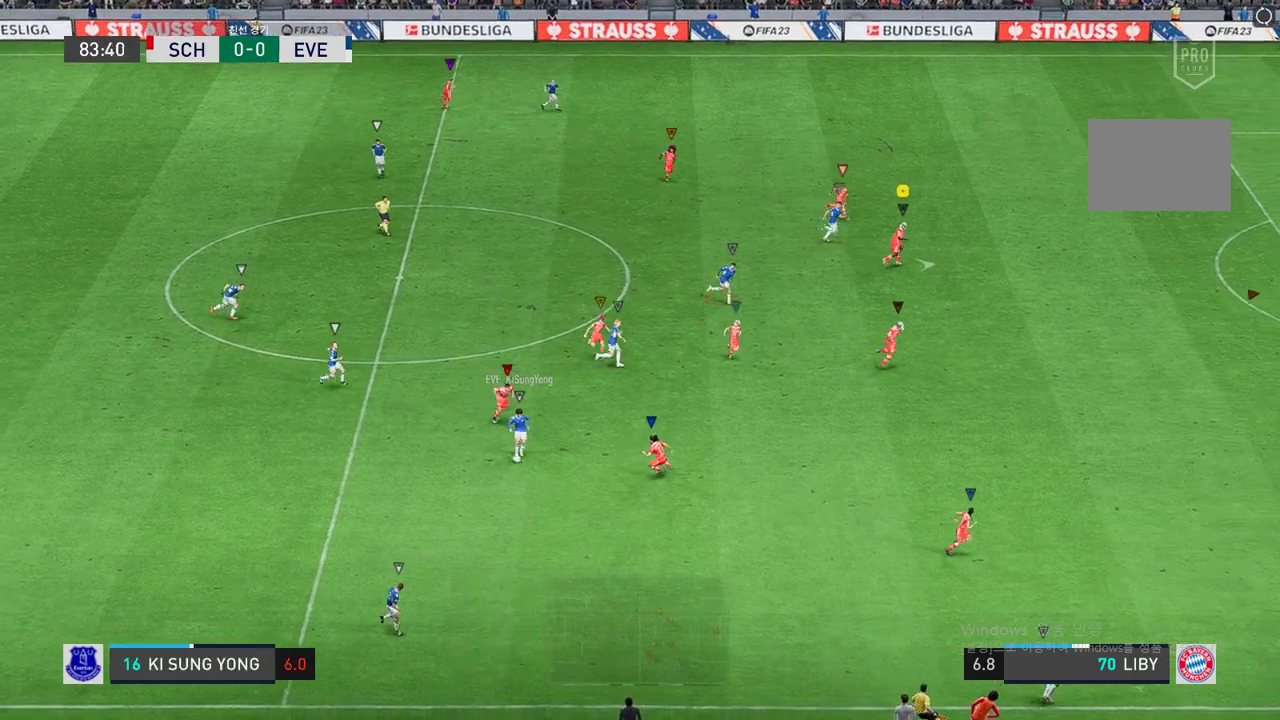
Gameplay with a controller (Xbox layout); each line is a JSON object with the inputs held at the frame after it. "events" lists button and stick changes between this image and that frame as [ms after this image, input, new state], when the widget could be followed in between. Not read: B L3 R3.
{"buttons": [], "left_stick": "center", "right_stick": "center", "events": [[321, "left_stick", "center"], [422, "R2", "up"]]}
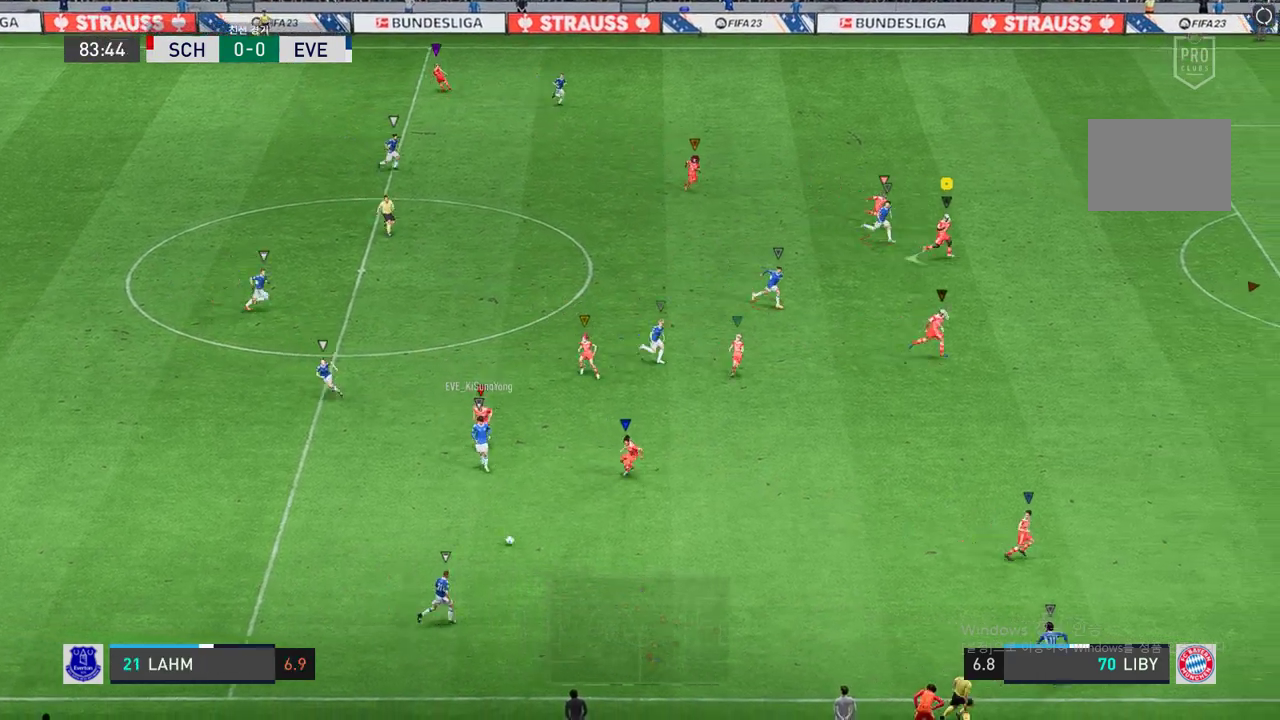
{"buttons": ["R2"], "left_stick": "center", "right_stick": "center", "events": [[34, "left_stick", "left"], [84, "left_stick", "down-left"], [219, "left_stick", "down"], [439, "left_stick", "center"], [489, "R2", "down"]]}
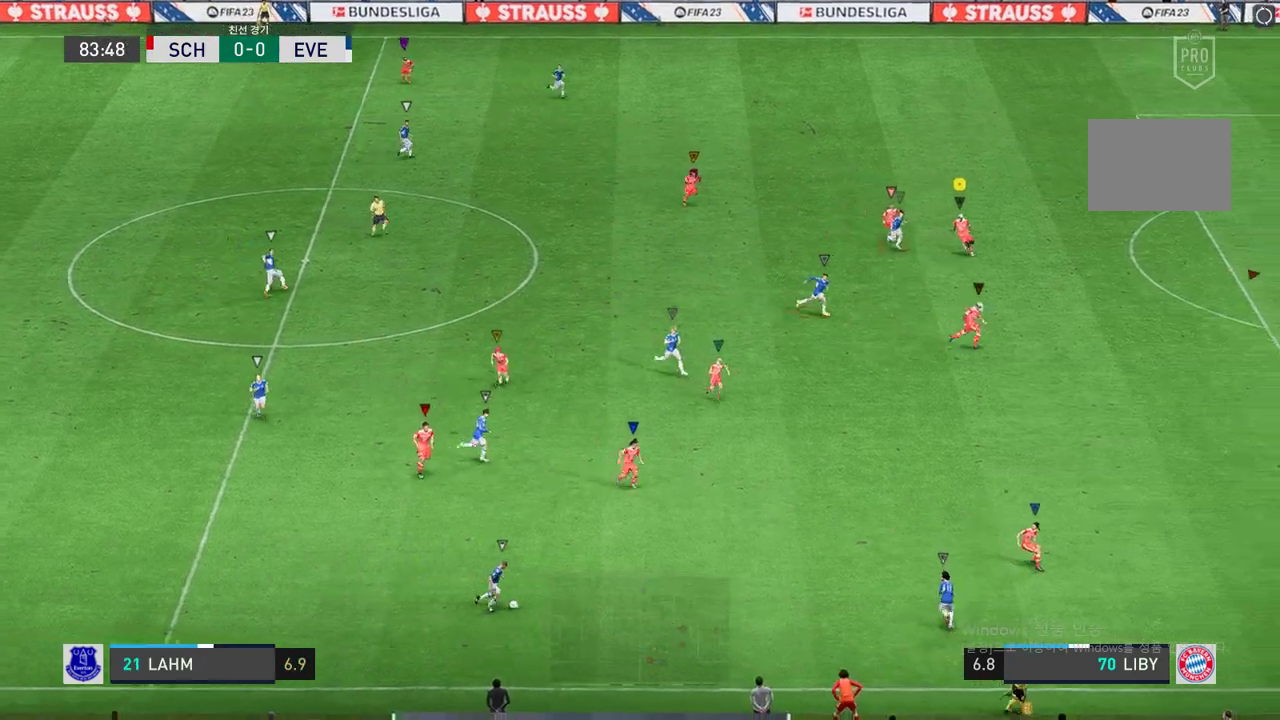
{"buttons": ["R2"], "left_stick": "down", "right_stick": "center", "events": [[84, "left_stick", "down"], [337, "left_stick", "down-right"], [506, "left_stick", "down"]]}
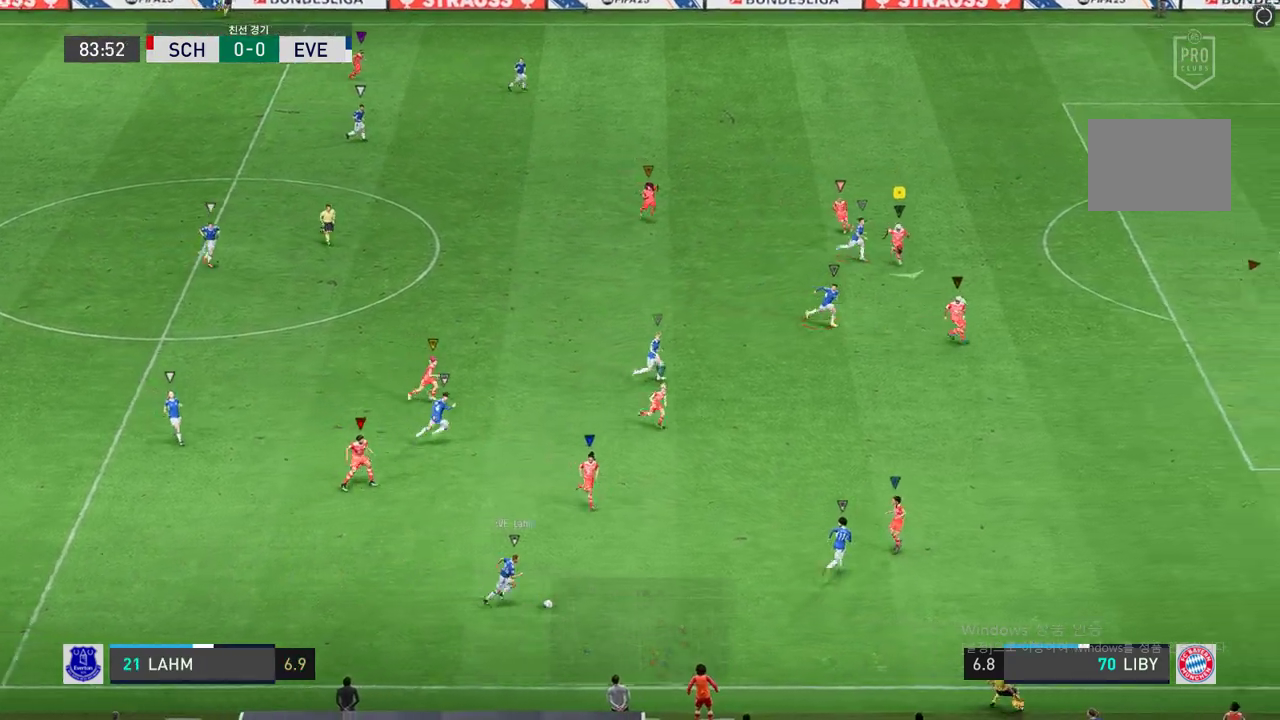
{"buttons": ["R2"], "left_stick": "right", "right_stick": "center", "events": [[185, "left_stick", "center"], [421, "left_stick", "down-right"], [472, "left_stick", "right"]]}
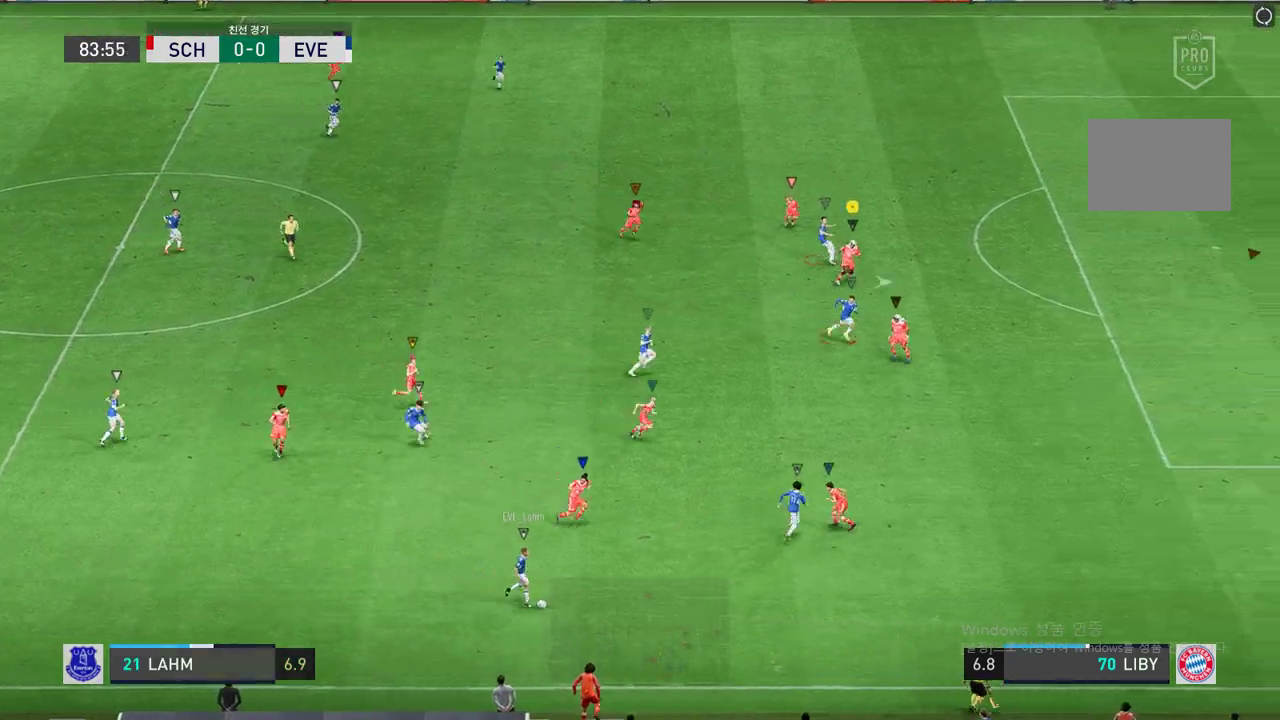
{"buttons": ["L2", "R2"], "left_stick": "up-right", "right_stick": "center", "events": [[33, "L2", "down"], [84, "left_stick", "up-right"]]}